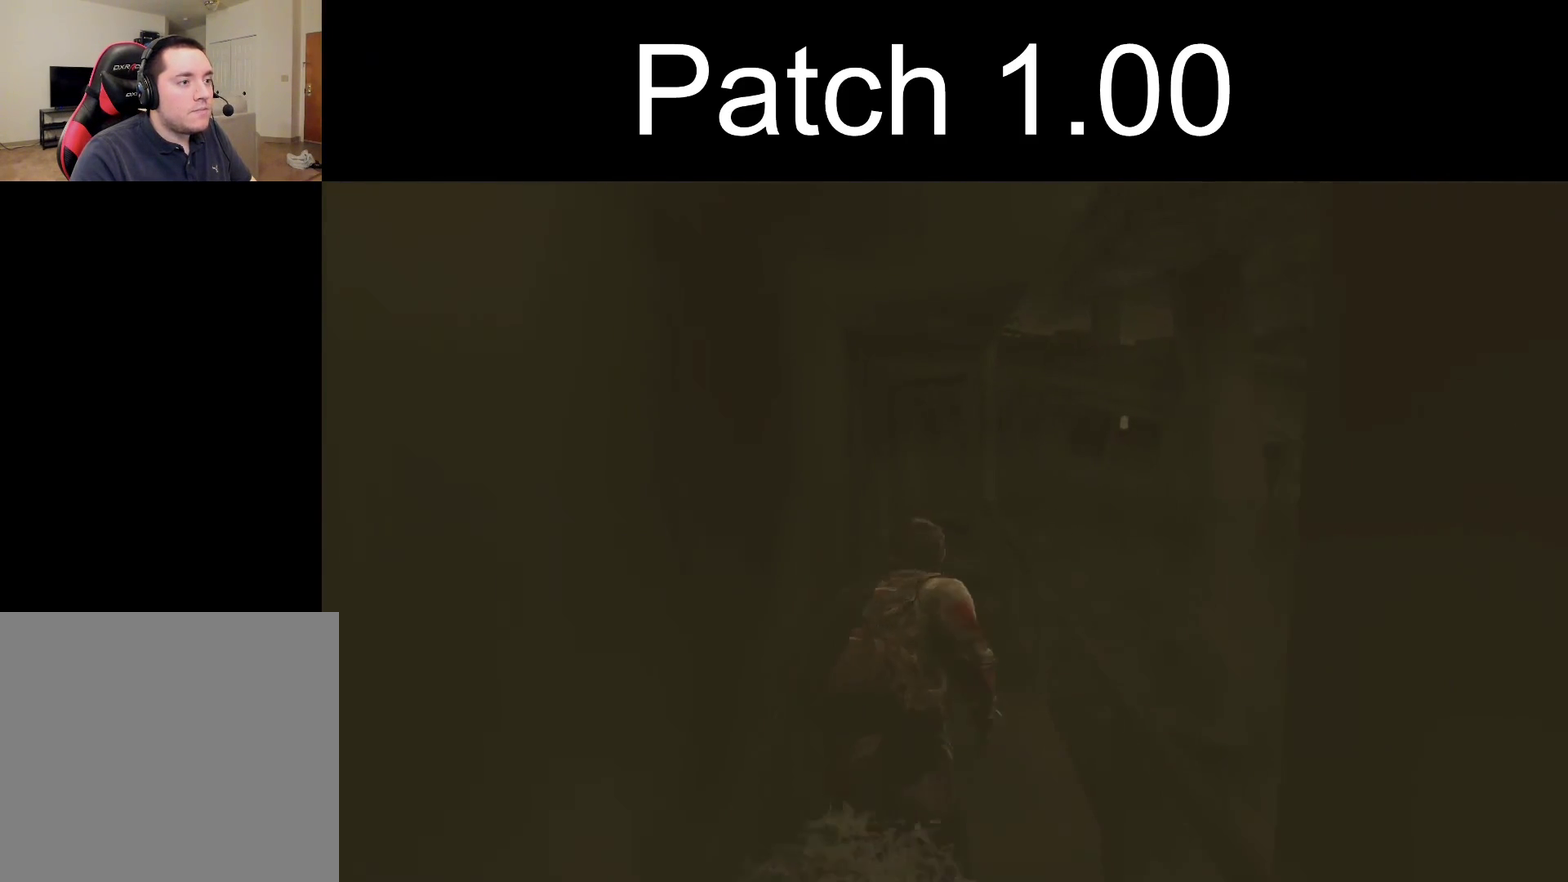
Gameplay with a controller (PlayStation layout); each line is a JSON object with the inputs held at the frame after it (dt_ms = milliseconds from this image to that frame). "events" lists button and stick changes between this image and that frame as [ms after this image, input, new state], when the widget could be followed in between.
{"dt_ms": 500, "buttons": ["L2"], "left_stick": "up", "right_stick": "center", "events": []}
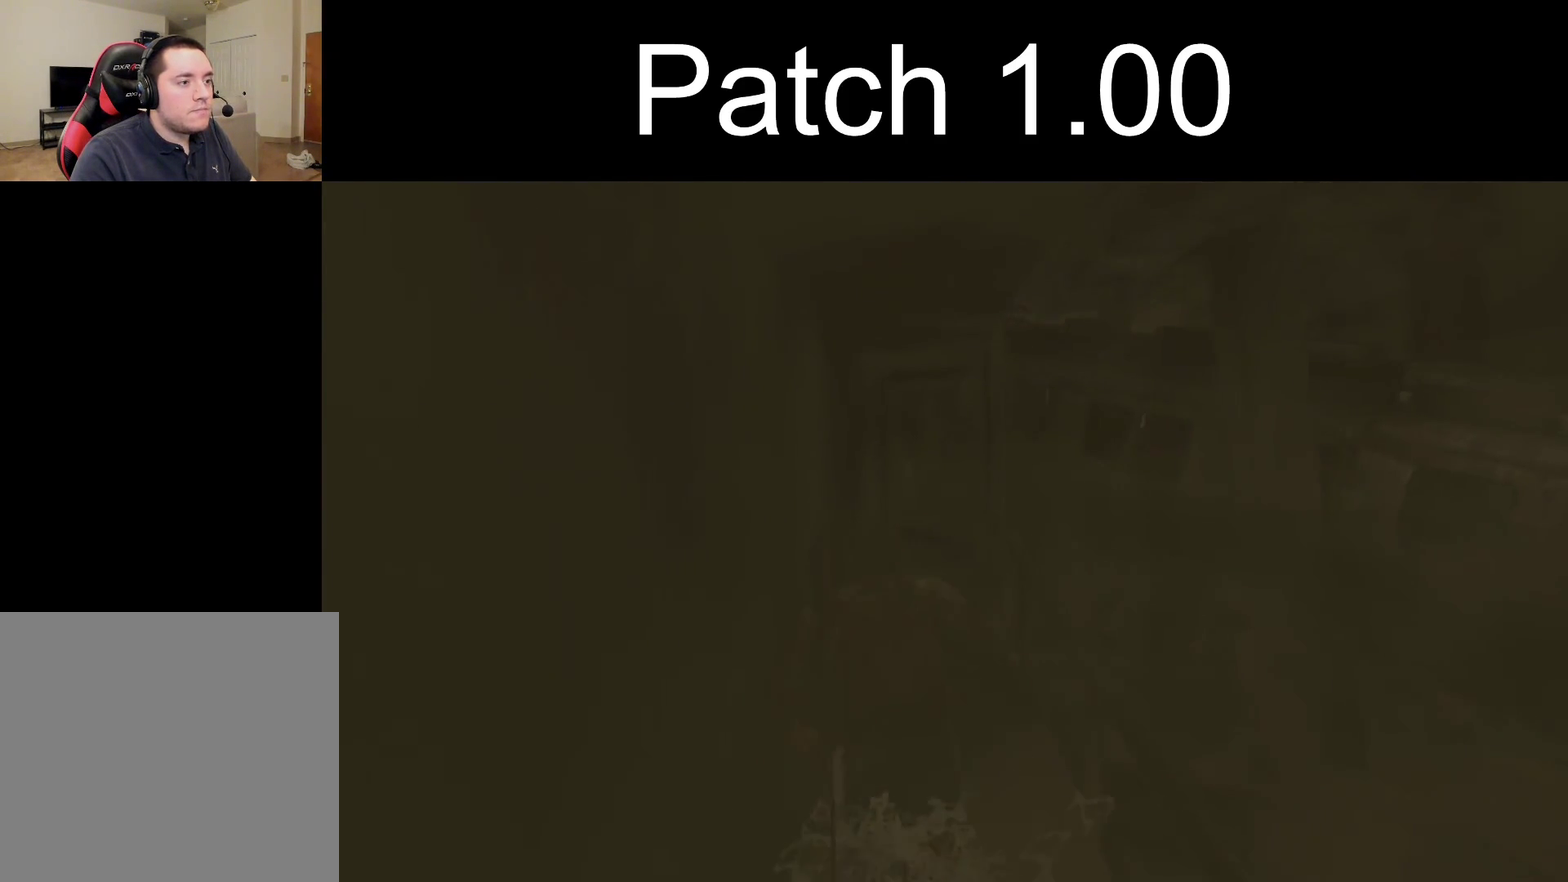
{"dt_ms": 500, "buttons": ["L2"], "left_stick": "up", "right_stick": "center", "events": []}
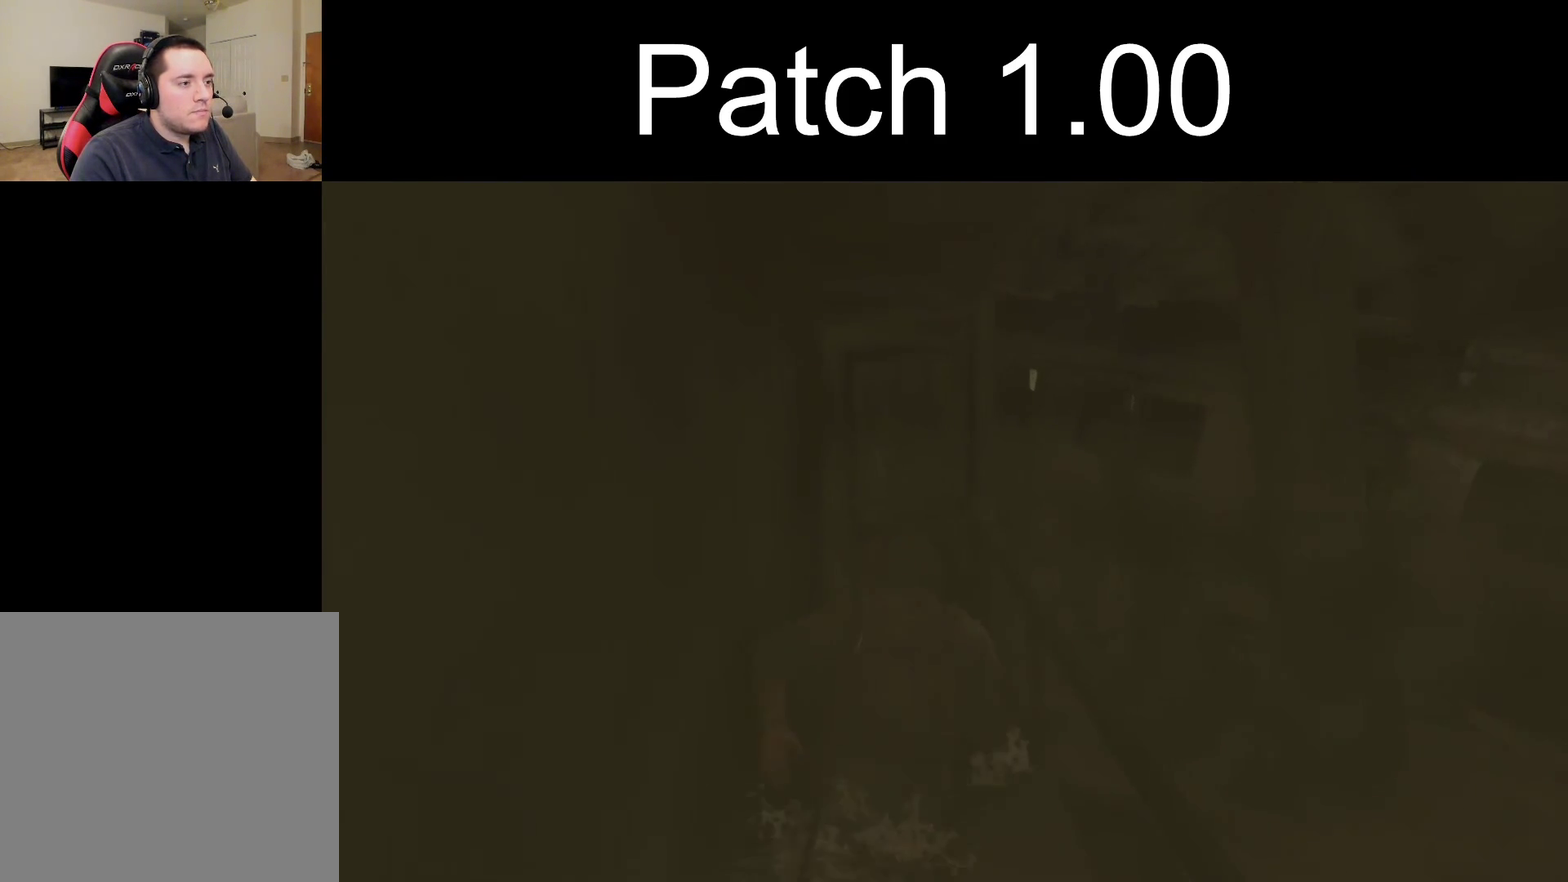
{"dt_ms": 500, "buttons": ["L2"], "left_stick": "up", "right_stick": "center", "events": []}
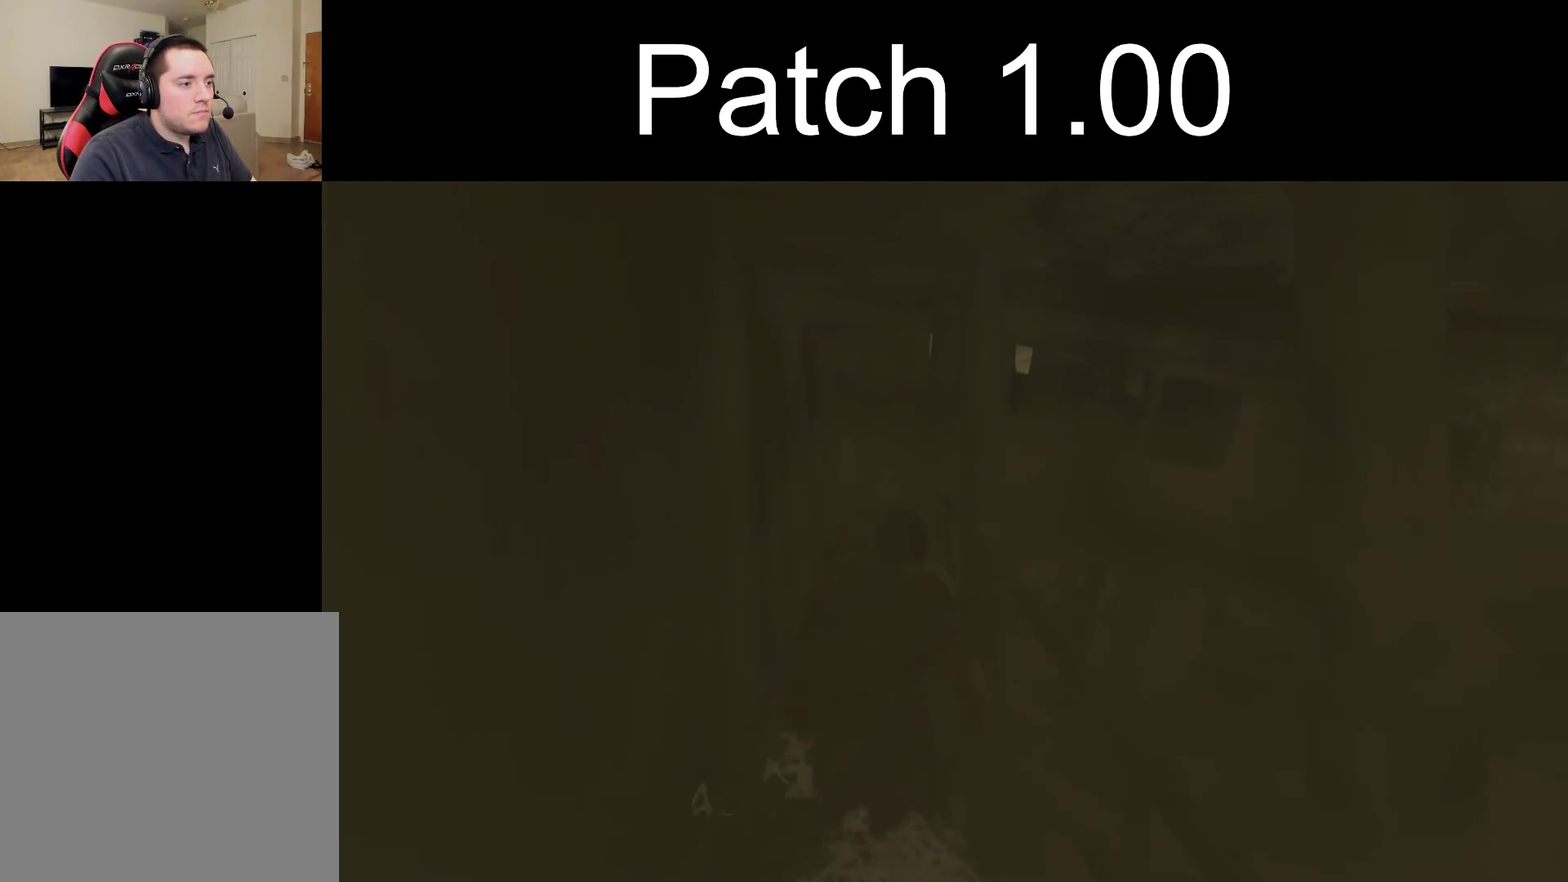
{"dt_ms": 400, "buttons": ["L2"], "left_stick": "up", "right_stick": "right", "events": [[250, "right_stick", "down-right"], [300, "right_stick", "right"]]}
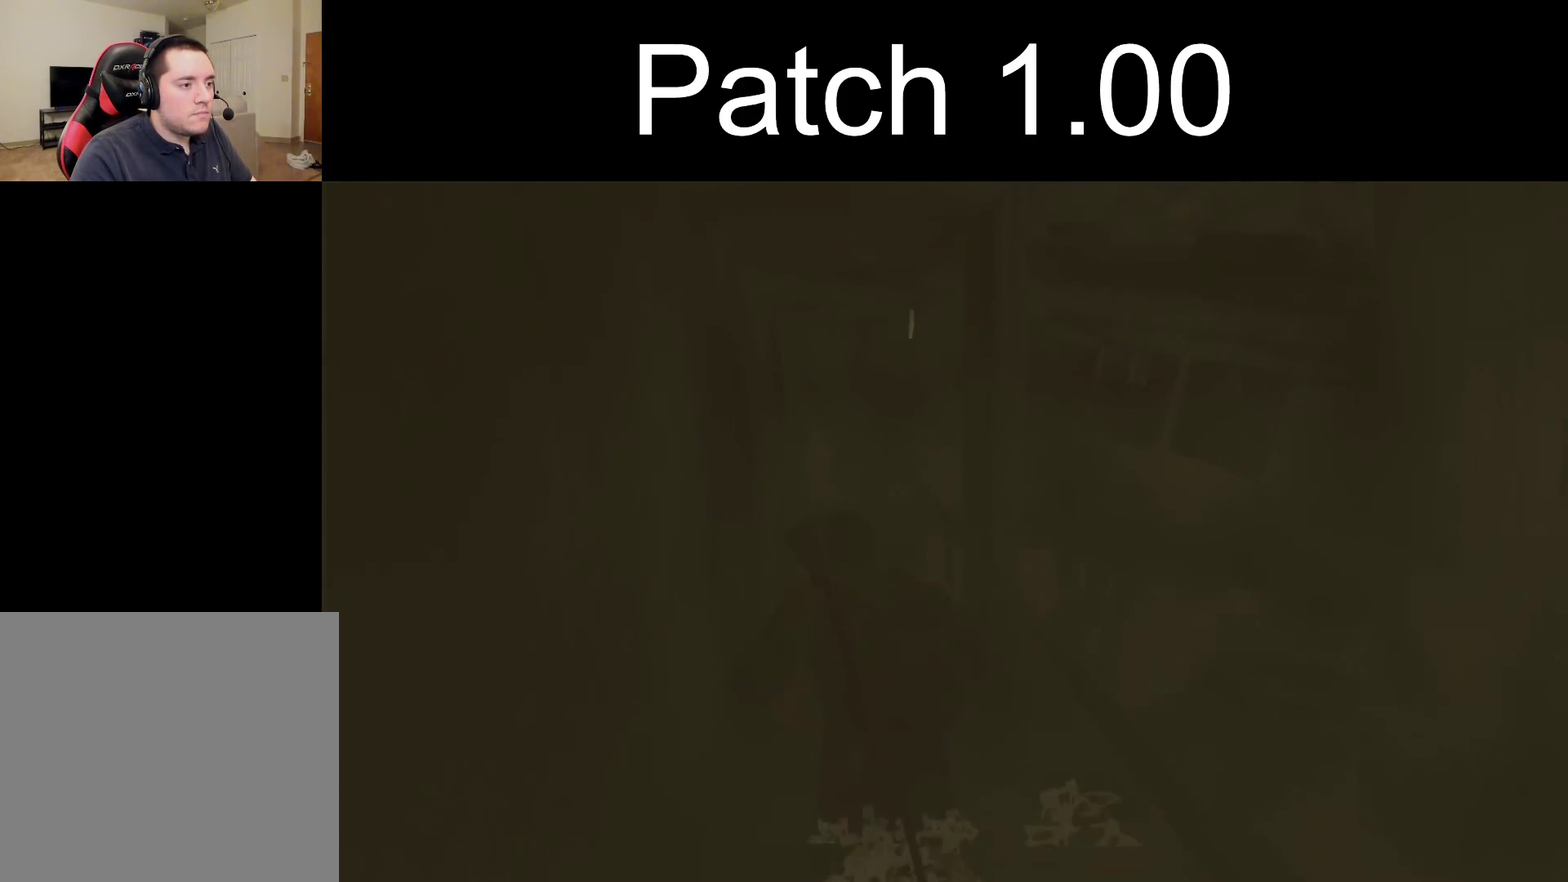
{"dt_ms": 400, "buttons": ["CROSS", "L2"], "left_stick": "up-right", "right_stick": "center", "events": [[150, "left_stick", "up-right"], [167, "CROSS", "down"], [167, "right_stick", "center"], [267, "CROSS", "up"], [367, "CROSS", "down"]]}
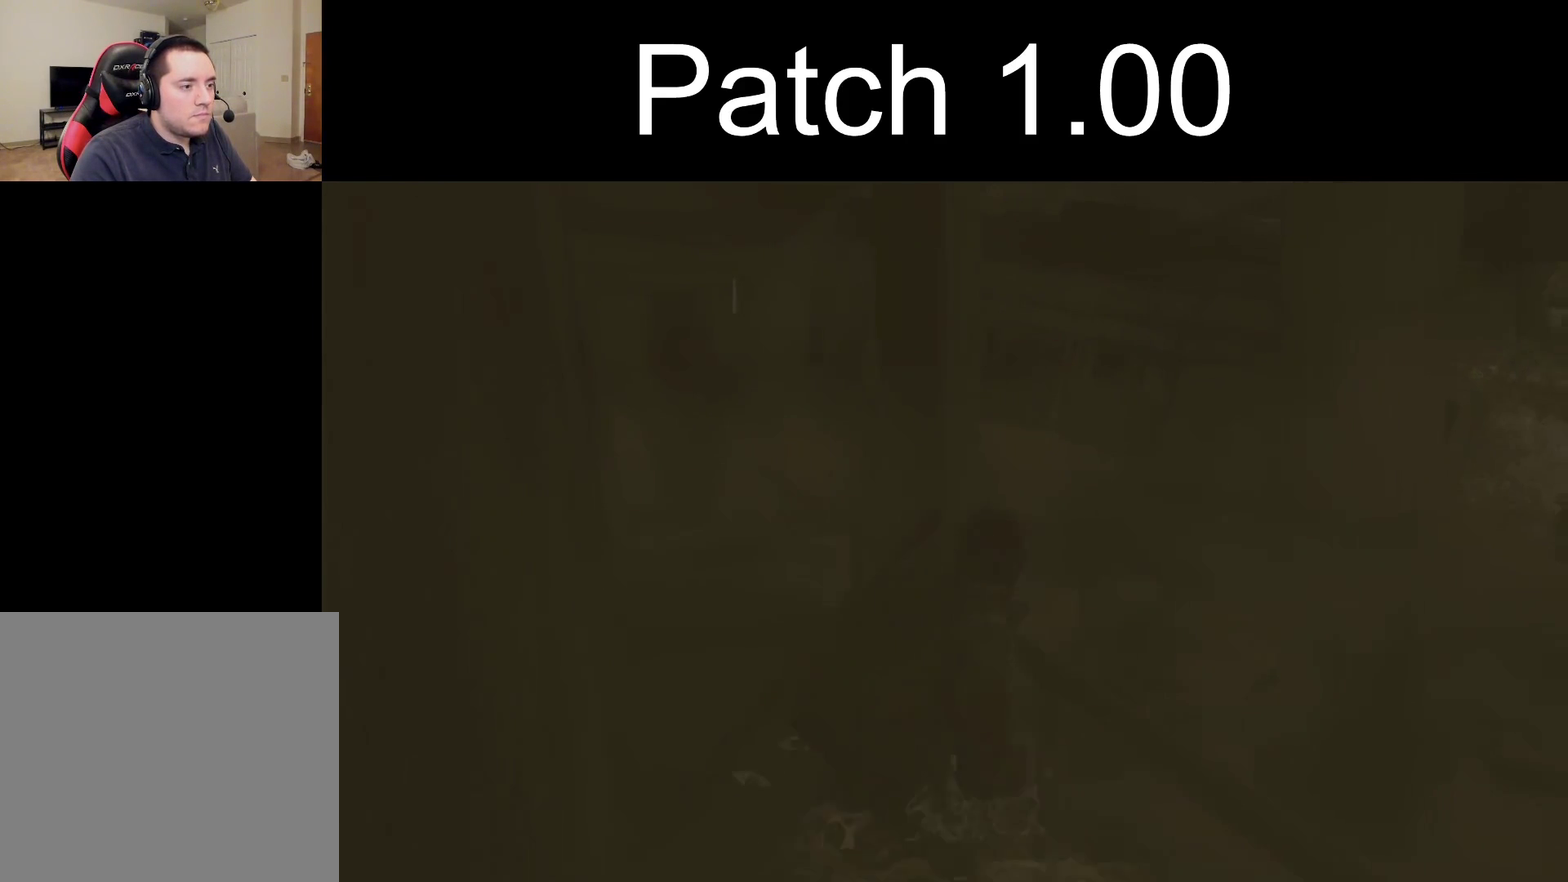
{"dt_ms": 900, "buttons": ["L2"], "left_stick": "up-right", "right_stick": "center", "events": [[33, "CROSS", "up"], [100, "CROSS", "down"], [200, "CROSS", "up"]]}
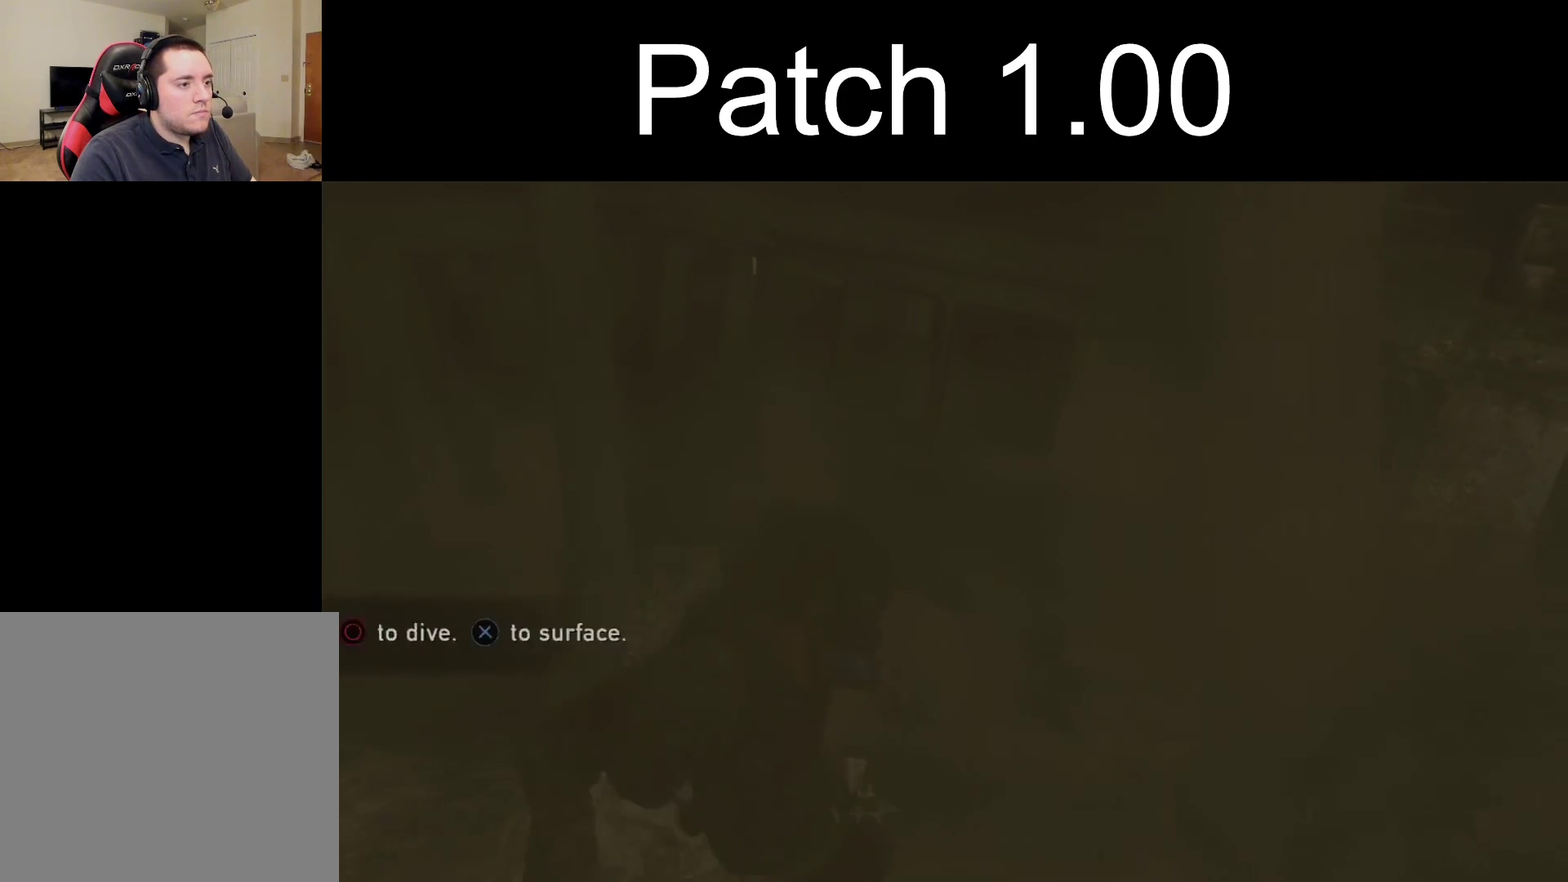
{"dt_ms": 300, "buttons": ["L2"], "left_stick": "up-right", "right_stick": "center", "events": []}
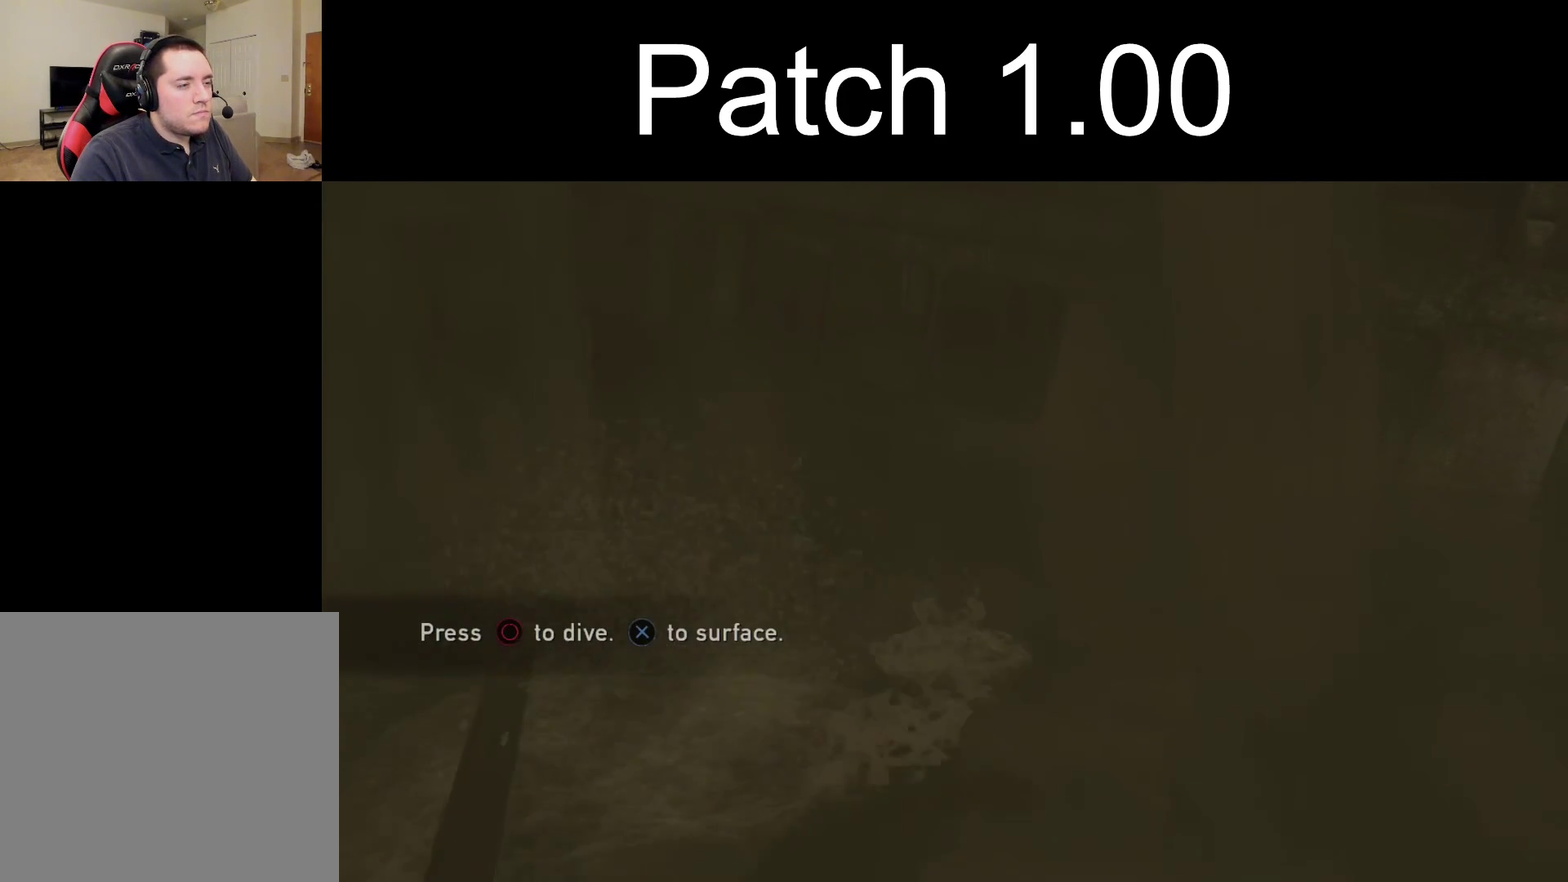
{"dt_ms": 500, "buttons": ["CIRCLE"], "left_stick": "up-right", "right_stick": "center", "events": [[417, "CIRCLE", "down"], [500, "L2", "up"]]}
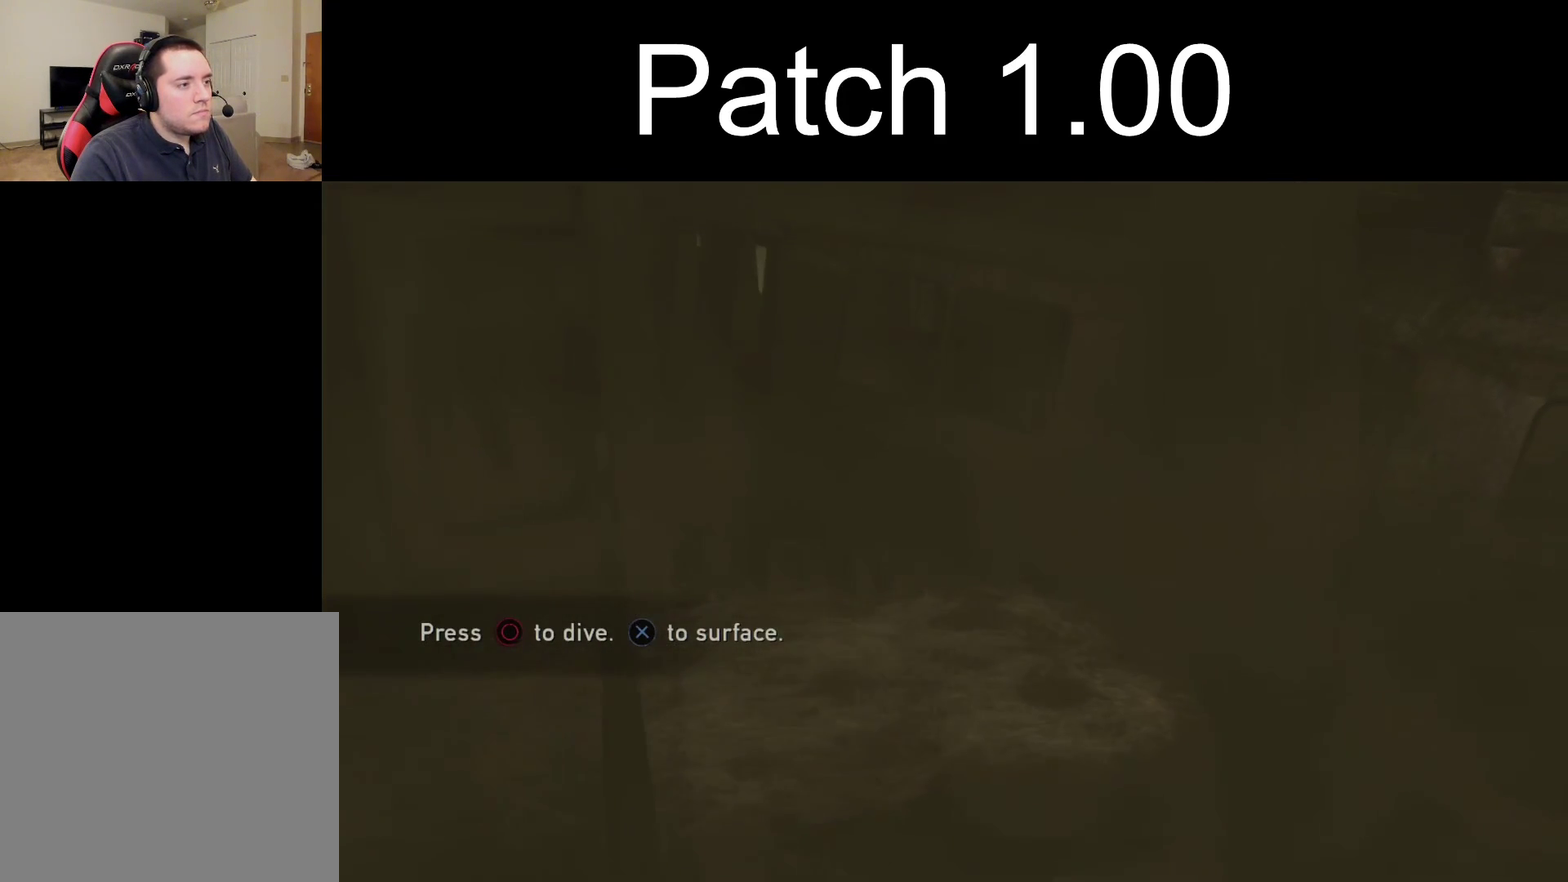
{"dt_ms": 500, "buttons": ["CIRCLE"], "left_stick": "up", "right_stick": "up-left"}
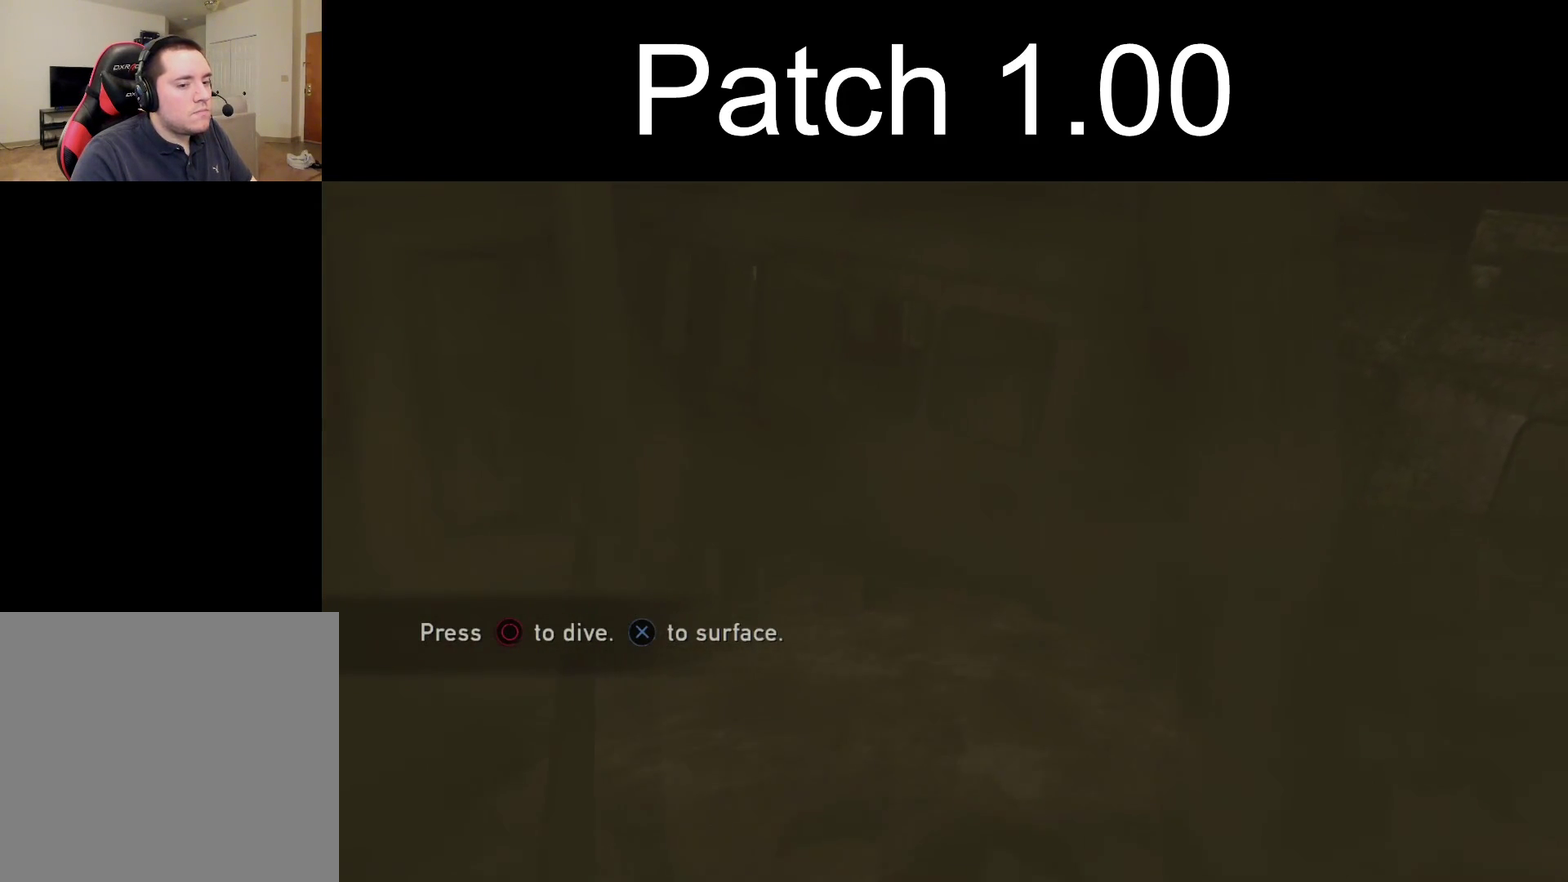
{"dt_ms": 500, "buttons": ["CIRCLE"], "left_stick": "up", "right_stick": "center", "events": [[167, "right_stick", "center"]]}
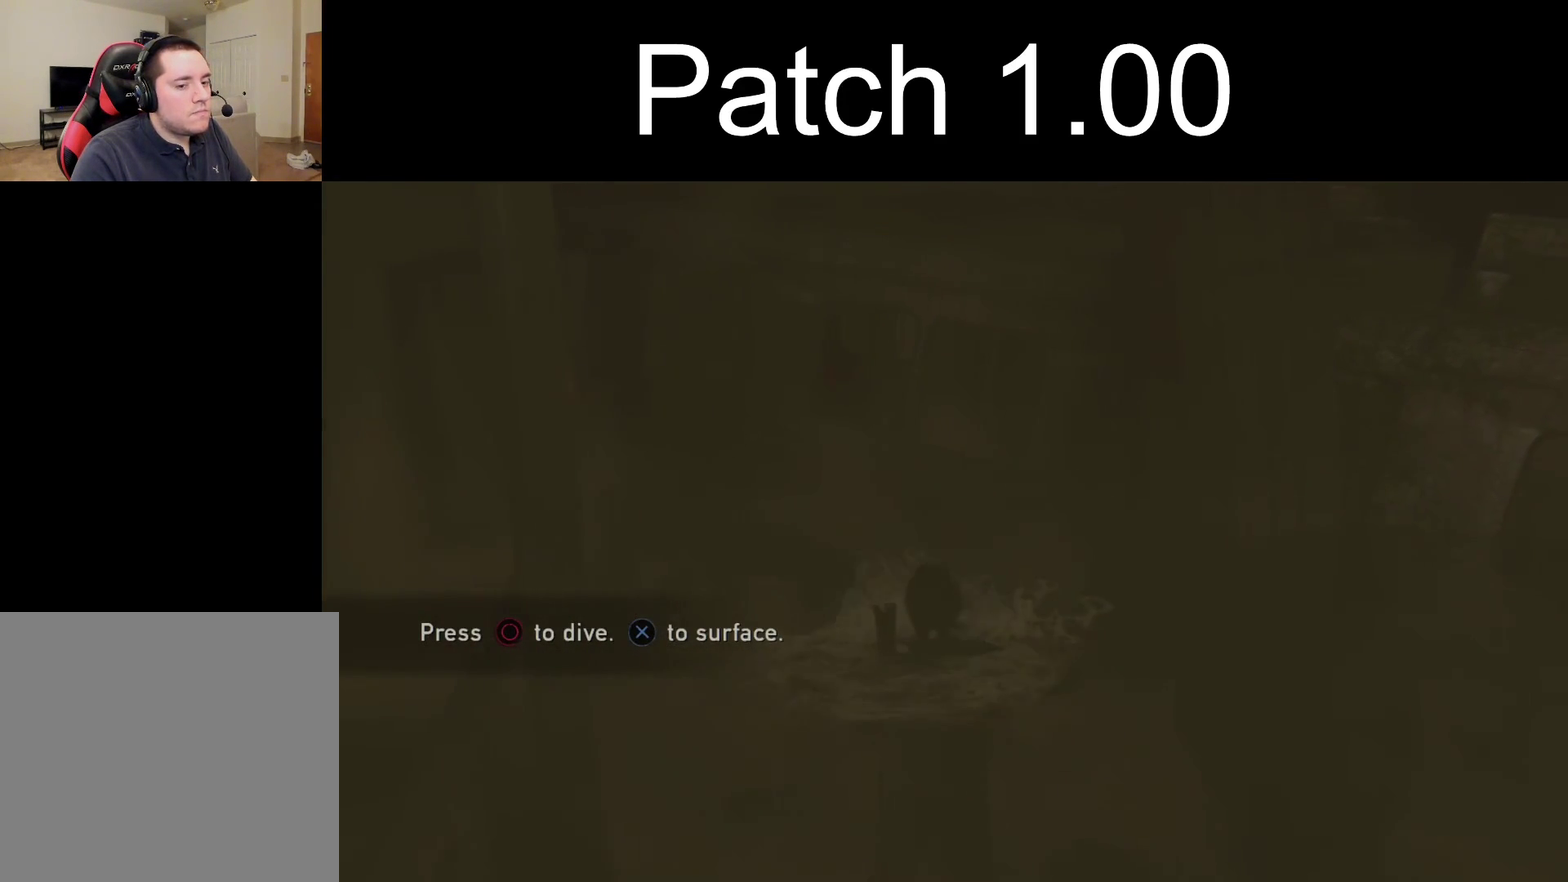
{"dt_ms": 300, "buttons": ["CIRCLE"], "left_stick": "up", "right_stick": "center", "events": [[133, "right_stick", "up-left"], [217, "right_stick", "center"]]}
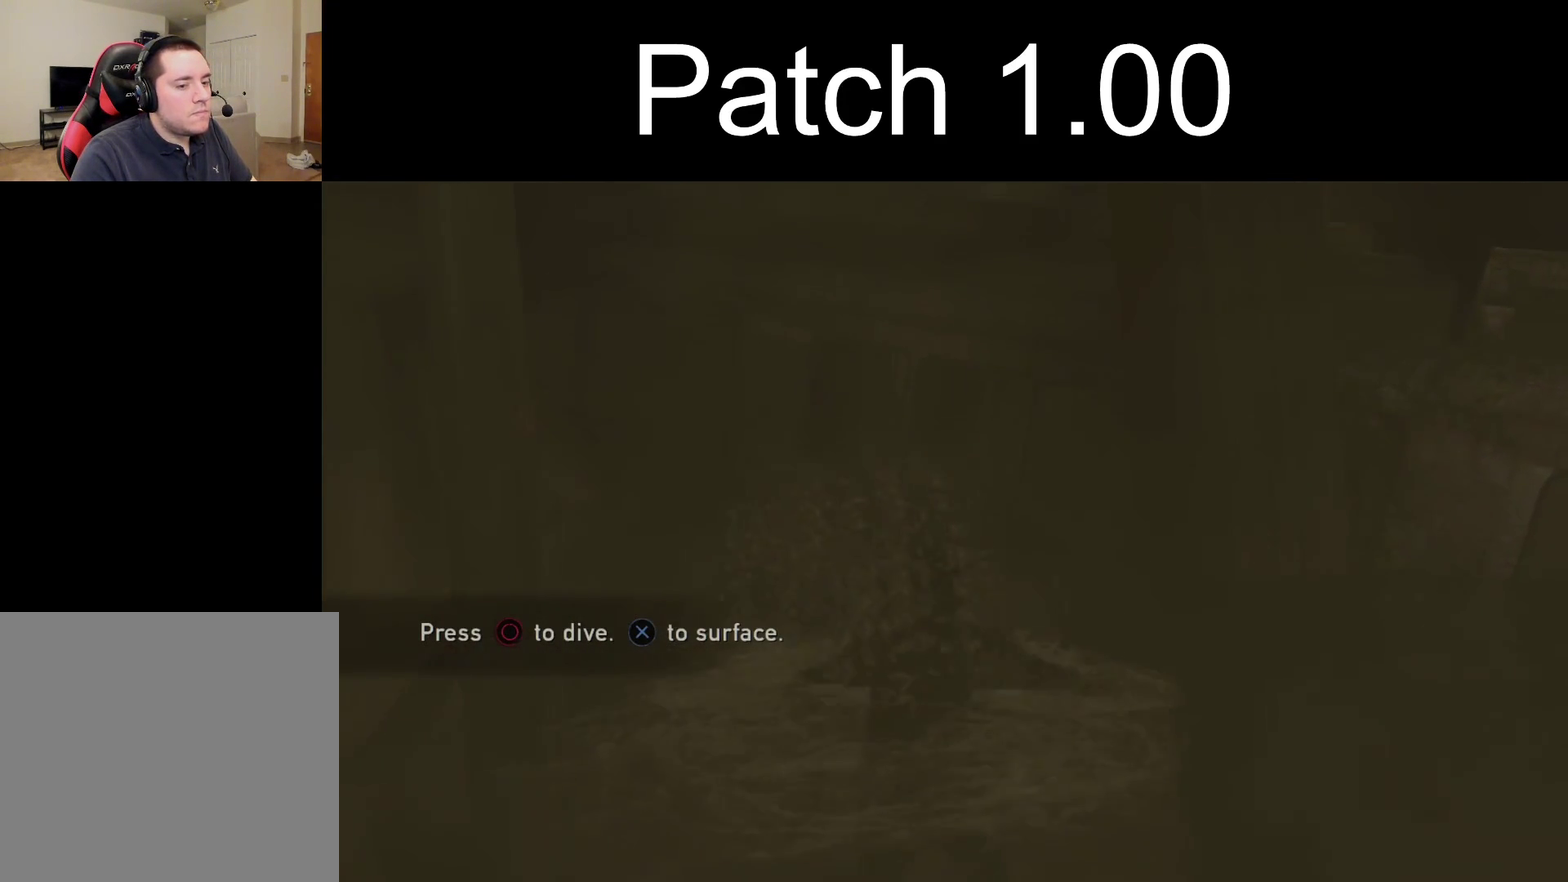
{"dt_ms": 700, "buttons": ["CIRCLE"], "left_stick": "up", "right_stick": "center", "events": []}
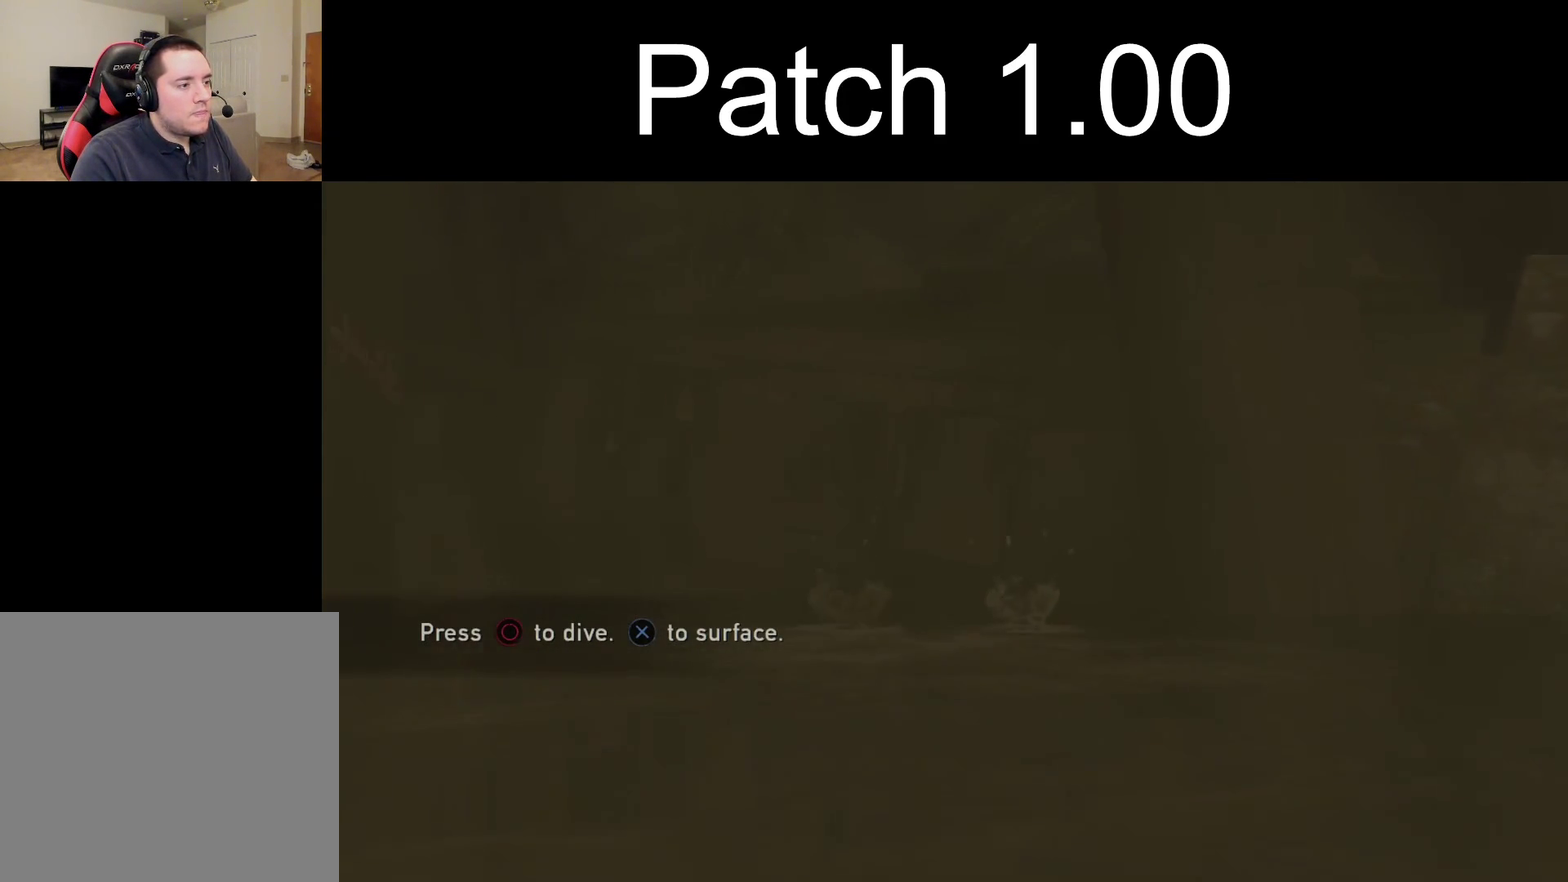
{"dt_ms": 500, "buttons": ["CIRCLE"], "left_stick": "up", "right_stick": "center", "events": [[217, "right_stick", "right"], [450, "right_stick", "center"]]}
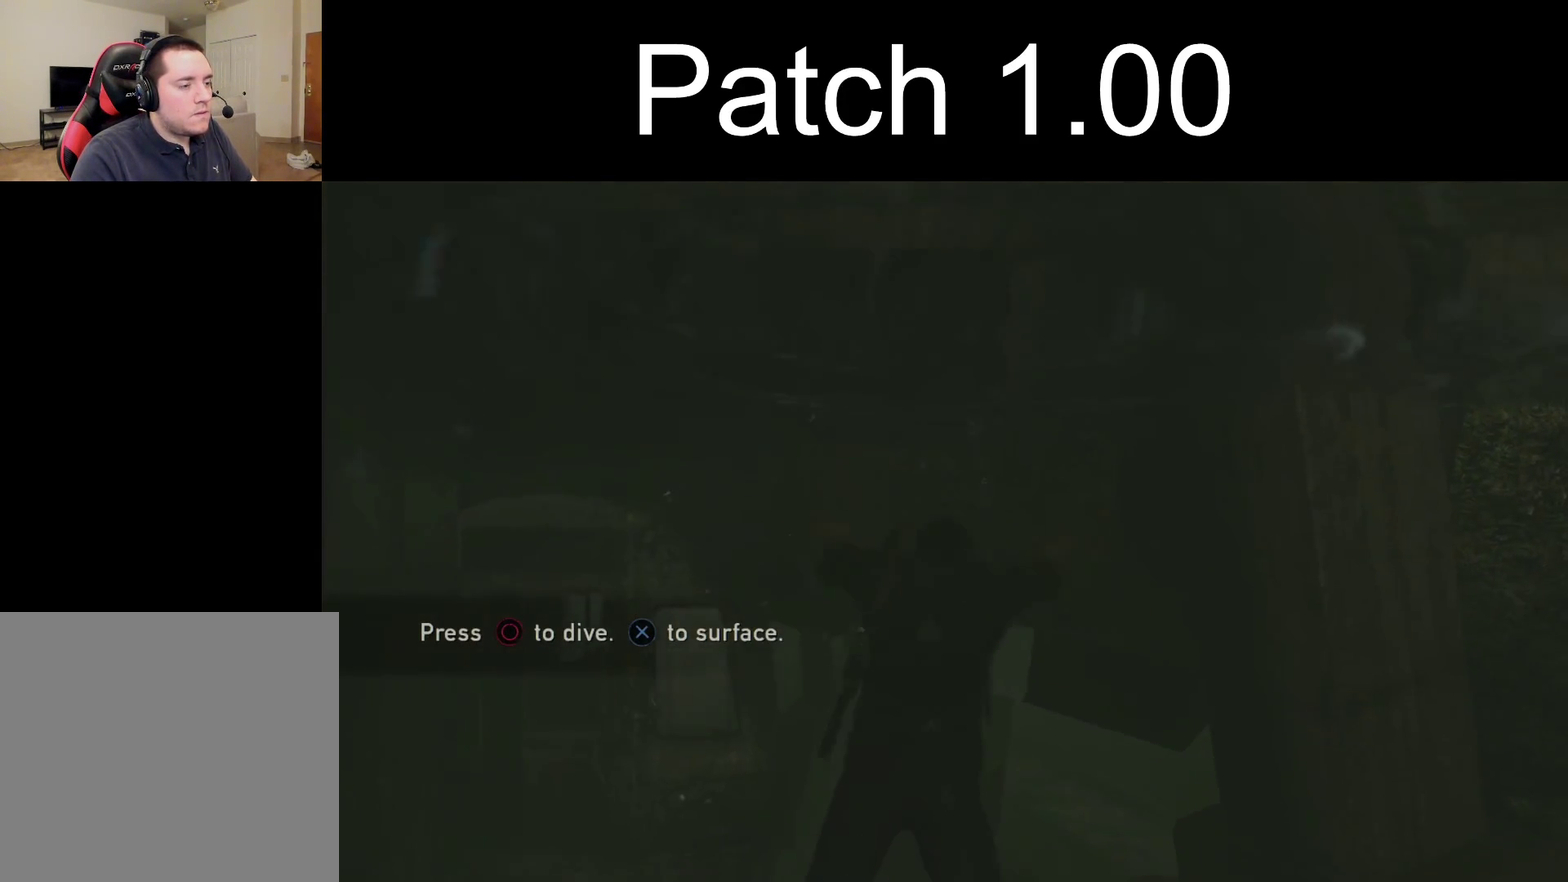
{"dt_ms": 500, "buttons": ["CIRCLE"], "left_stick": "up", "right_stick": "center", "events": [[217, "right_stick", "right"], [317, "right_stick", "center"]]}
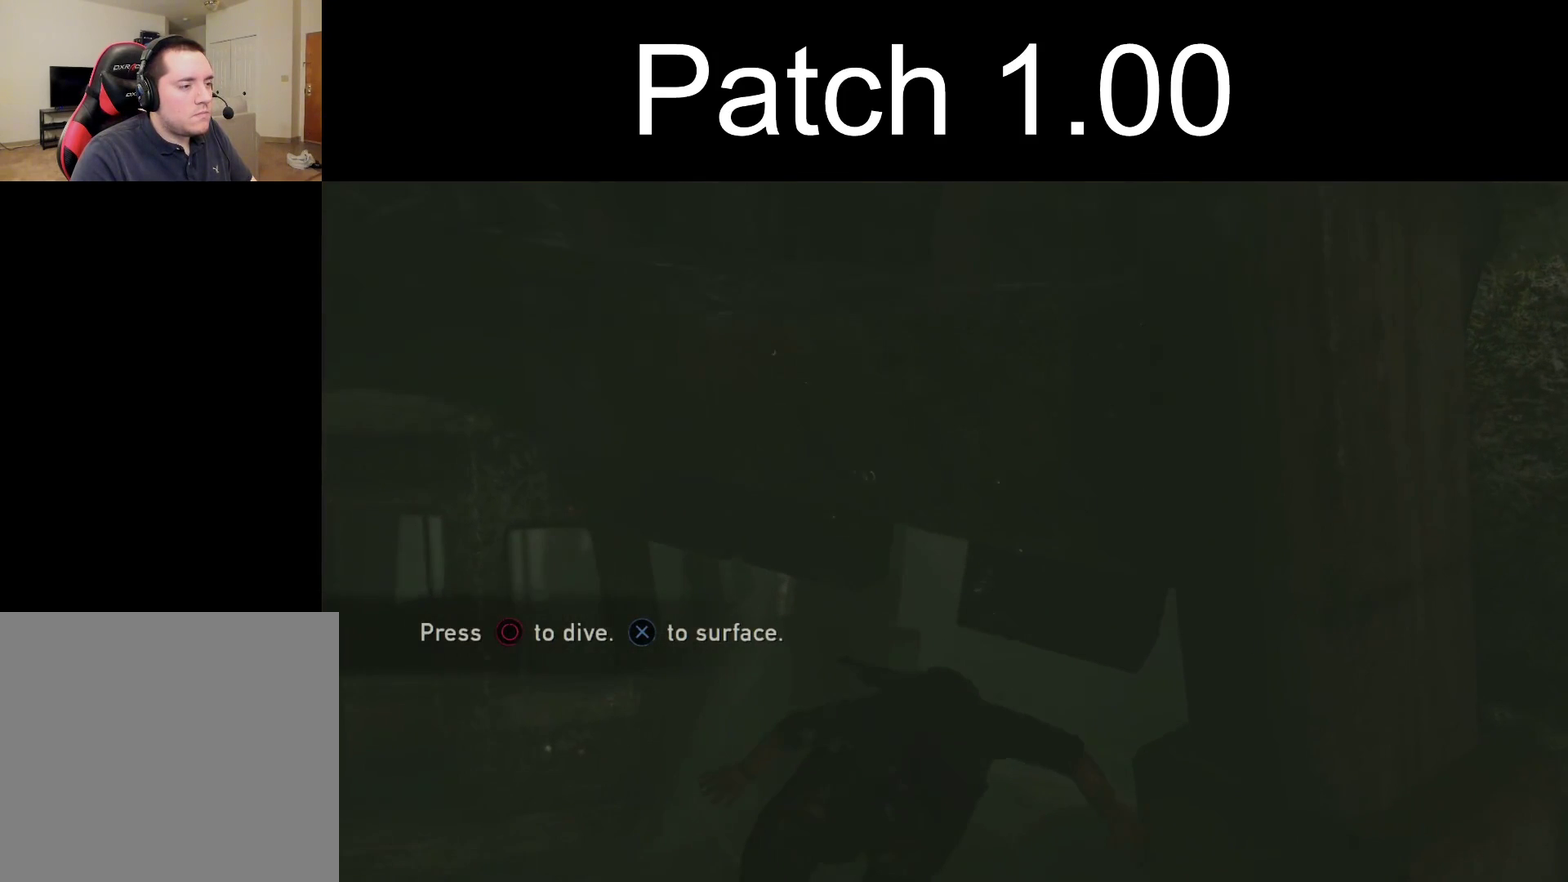
{"dt_ms": 300, "buttons": ["CIRCLE"], "left_stick": "up", "right_stick": "up-left", "events": [[267, "right_stick", "up-left"]]}
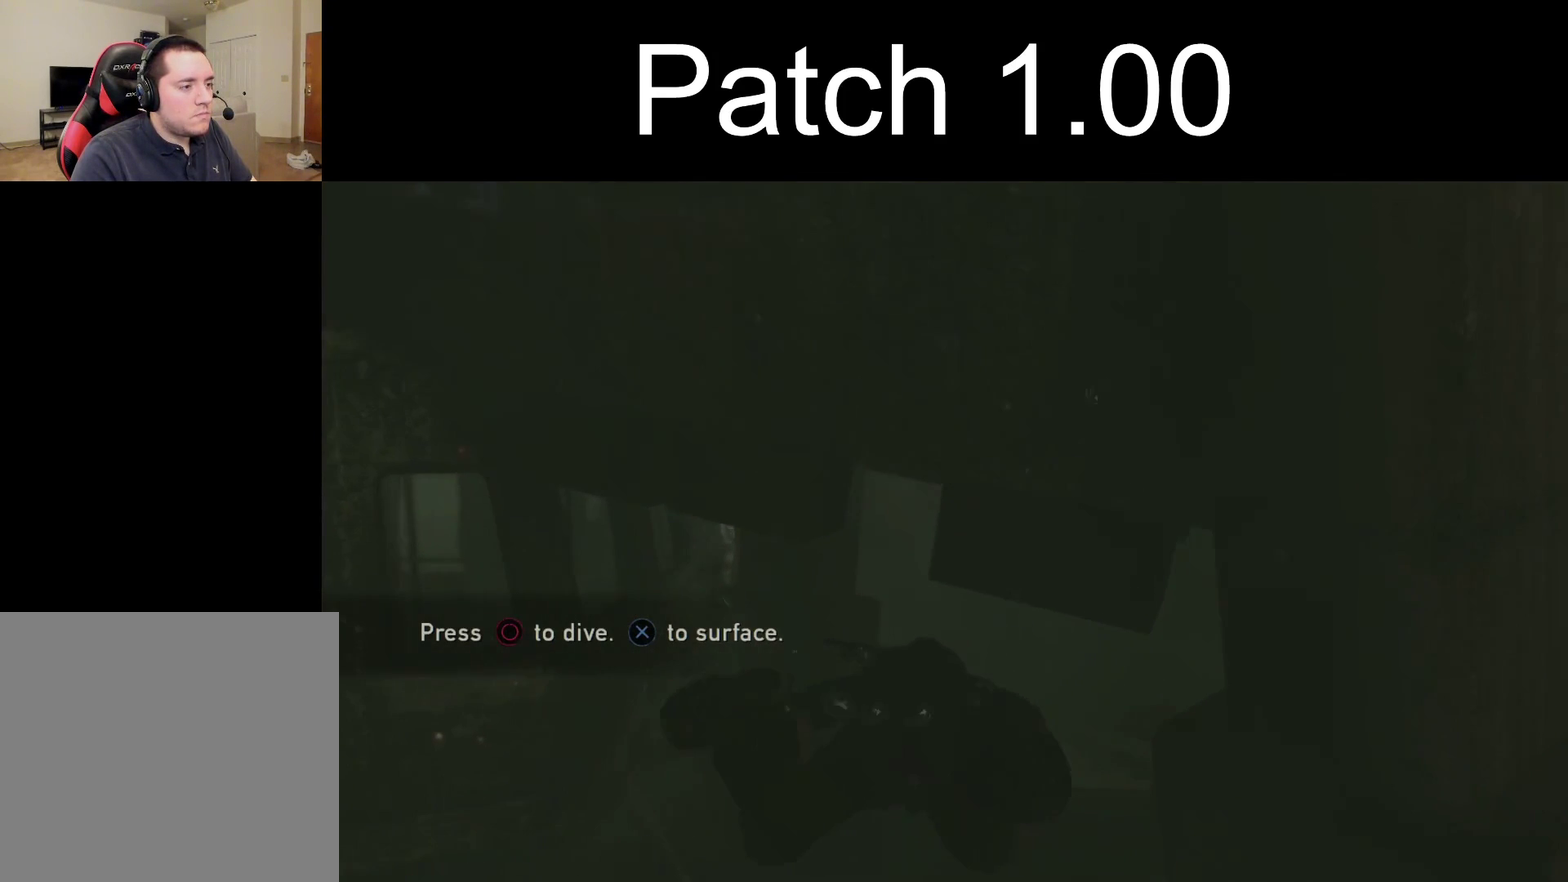
{"dt_ms": 600, "buttons": ["CIRCLE"], "left_stick": "up", "right_stick": "center", "events": [[117, "right_stick", "center"], [367, "right_stick", "down-left"], [550, "right_stick", "center"]]}
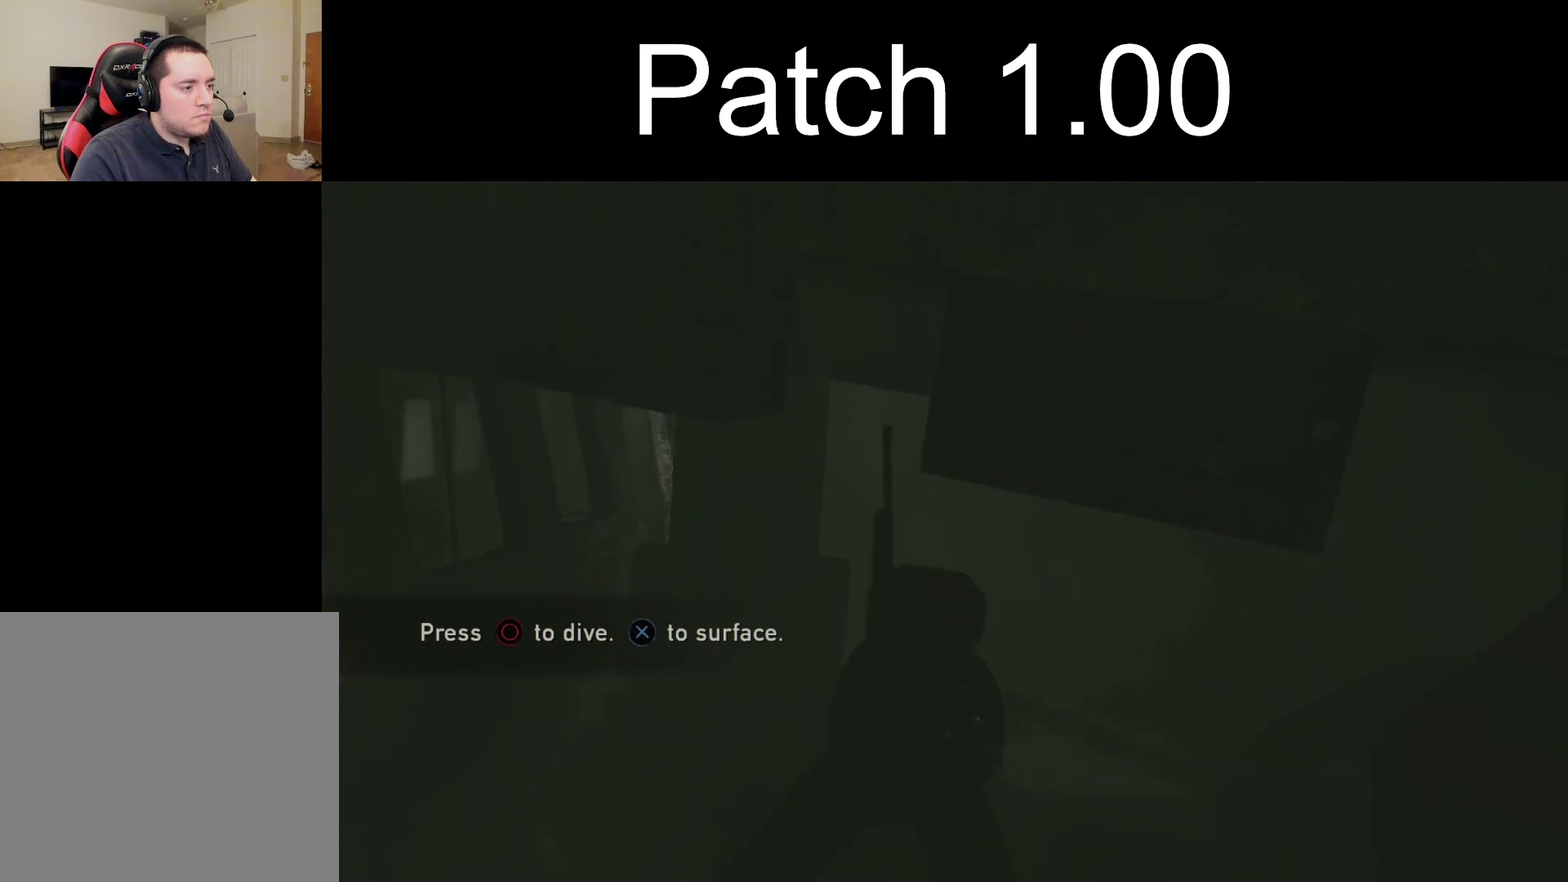
{"dt_ms": 600, "buttons": ["CIRCLE"], "left_stick": "up", "right_stick": "center", "events": []}
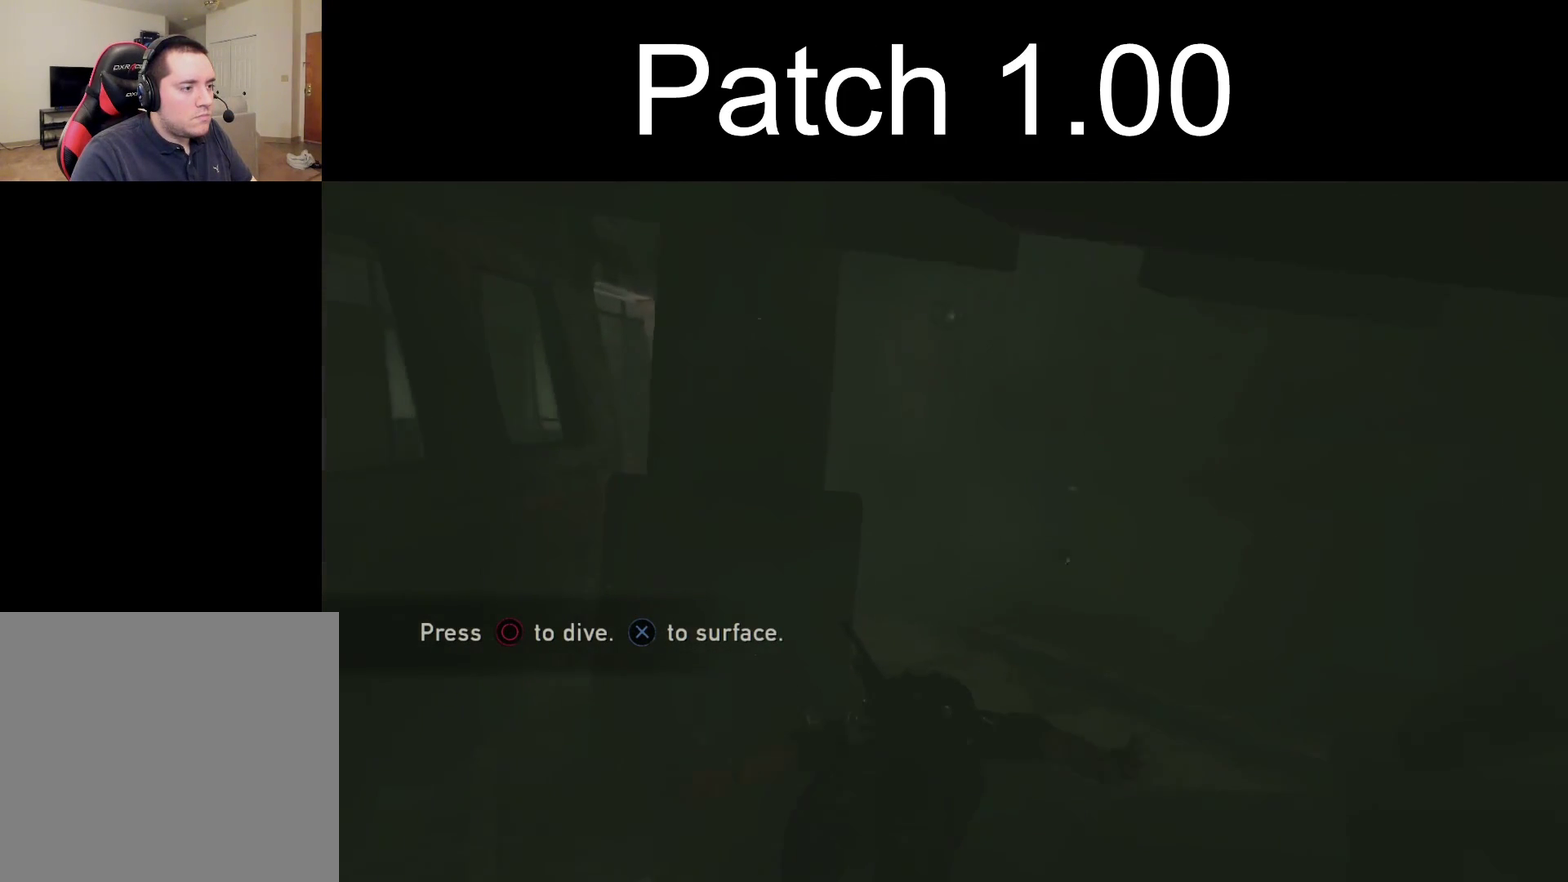
{"dt_ms": 500, "buttons": ["CROSS"], "left_stick": "up", "right_stick": "left", "events": [[50, "CIRCLE", "up"], [100, "CROSS", "down"], [383, "right_stick", "left"]]}
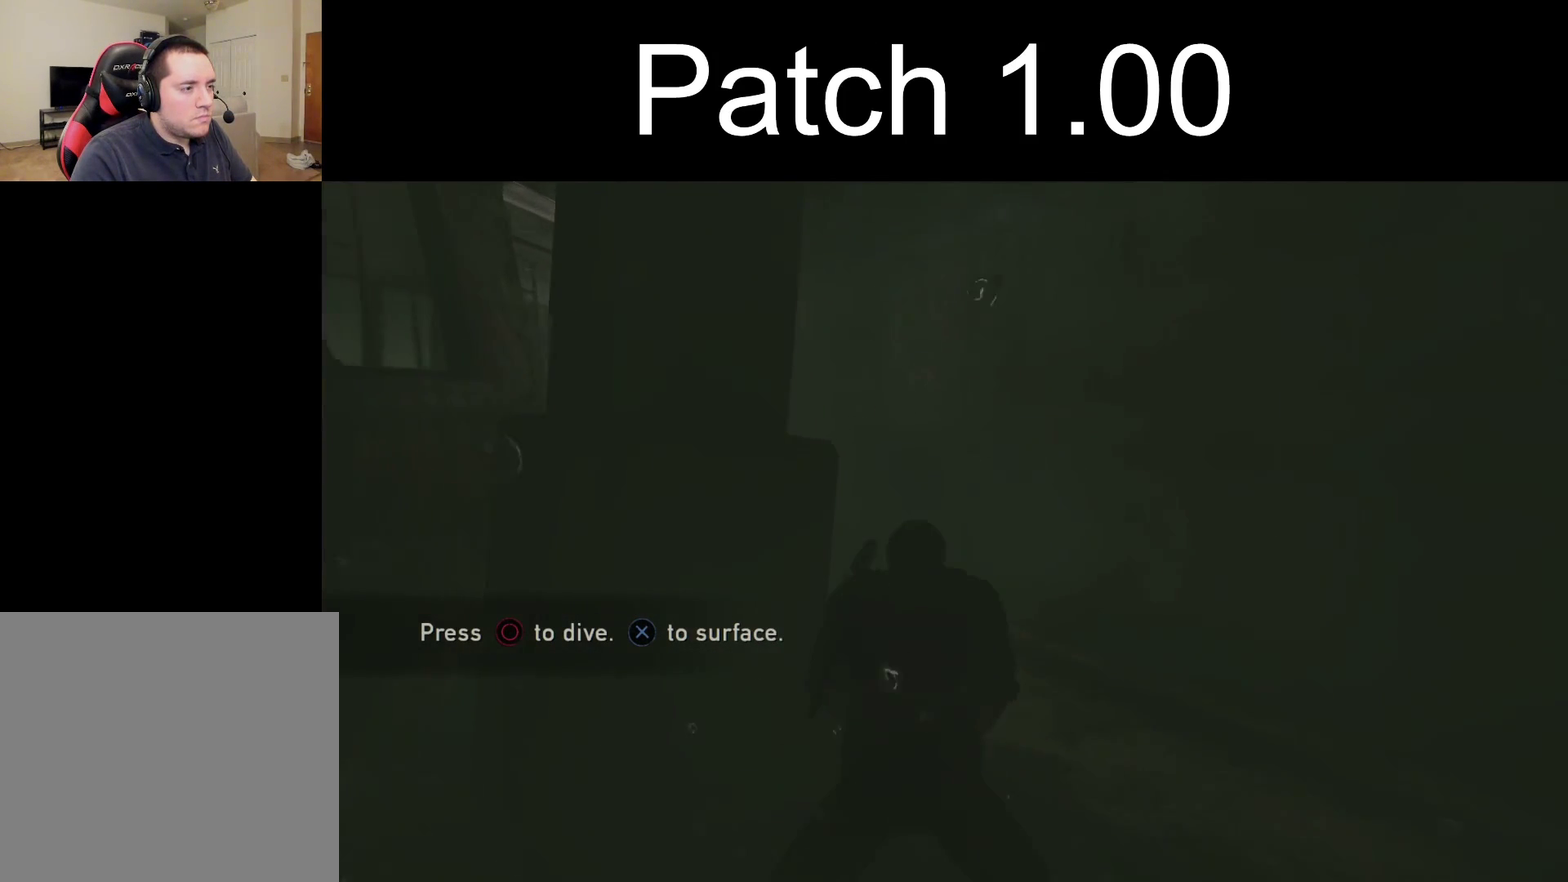
{"dt_ms": 400, "buttons": ["CROSS"], "left_stick": "up", "right_stick": "left", "events": []}
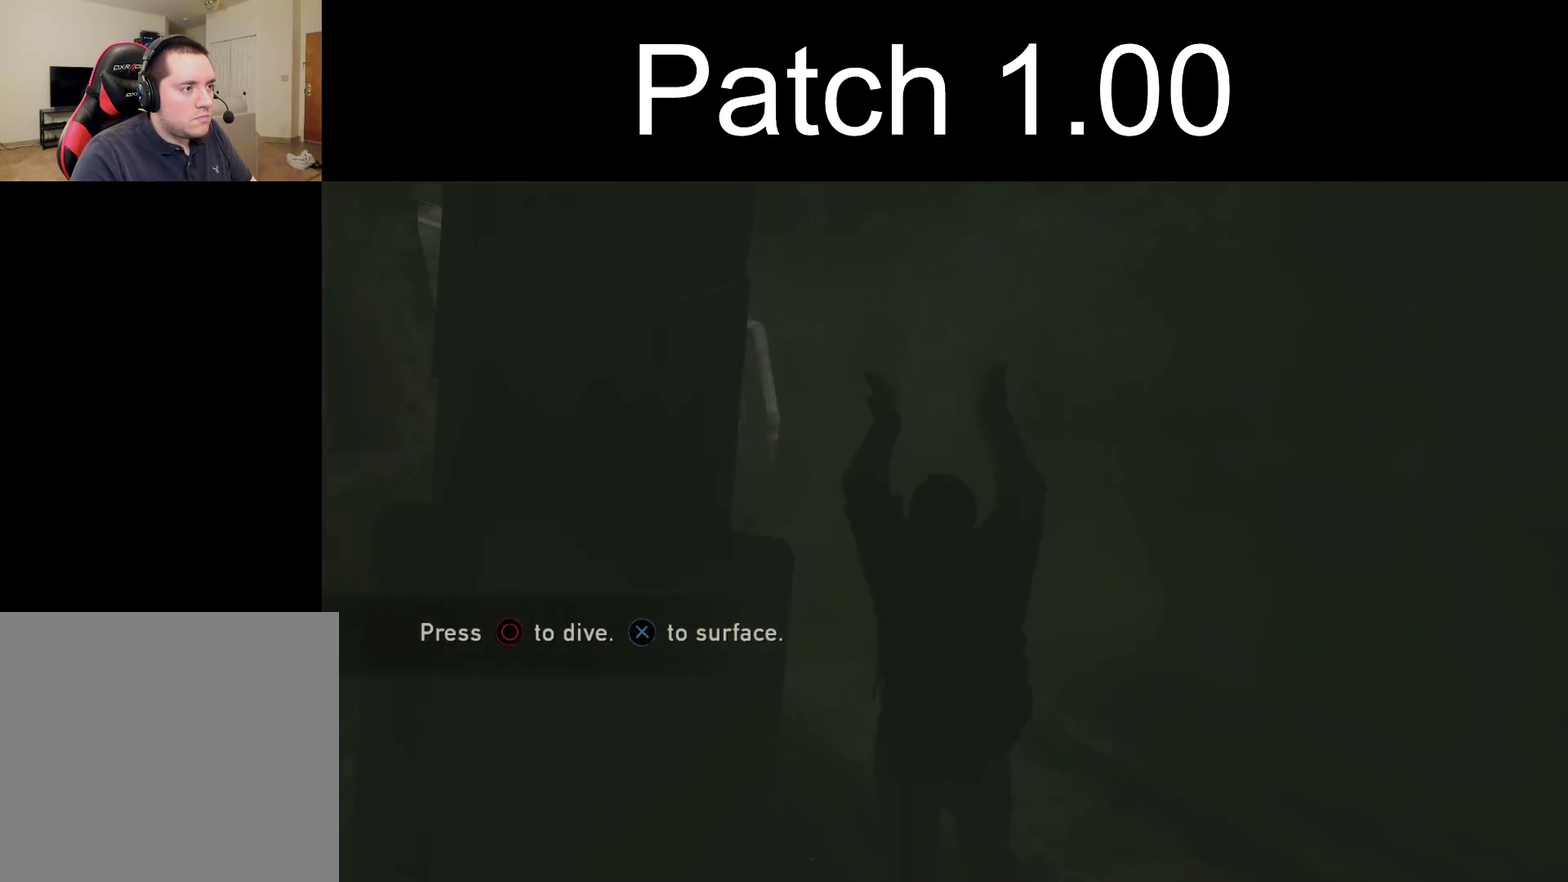
{"dt_ms": 600, "buttons": ["CROSS"], "left_stick": "up", "right_stick": "left", "events": []}
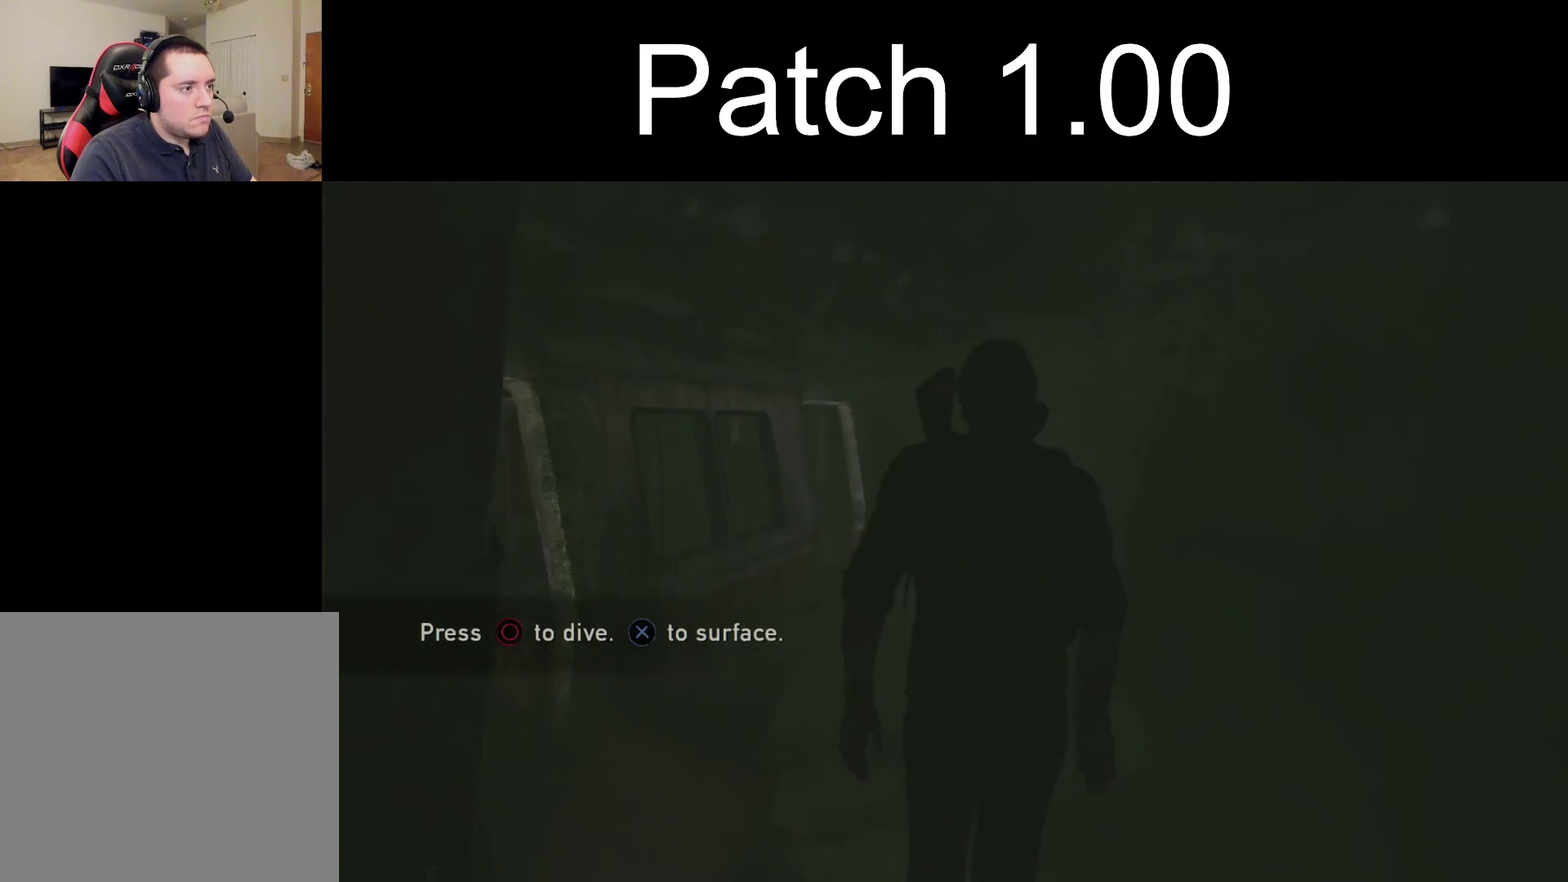
{"dt_ms": 500, "buttons": ["CIRCLE"], "left_stick": "up", "right_stick": "up-left", "events": [[33, "CROSS", "up"], [83, "right_stick", "up-left"], [100, "CIRCLE", "down"]]}
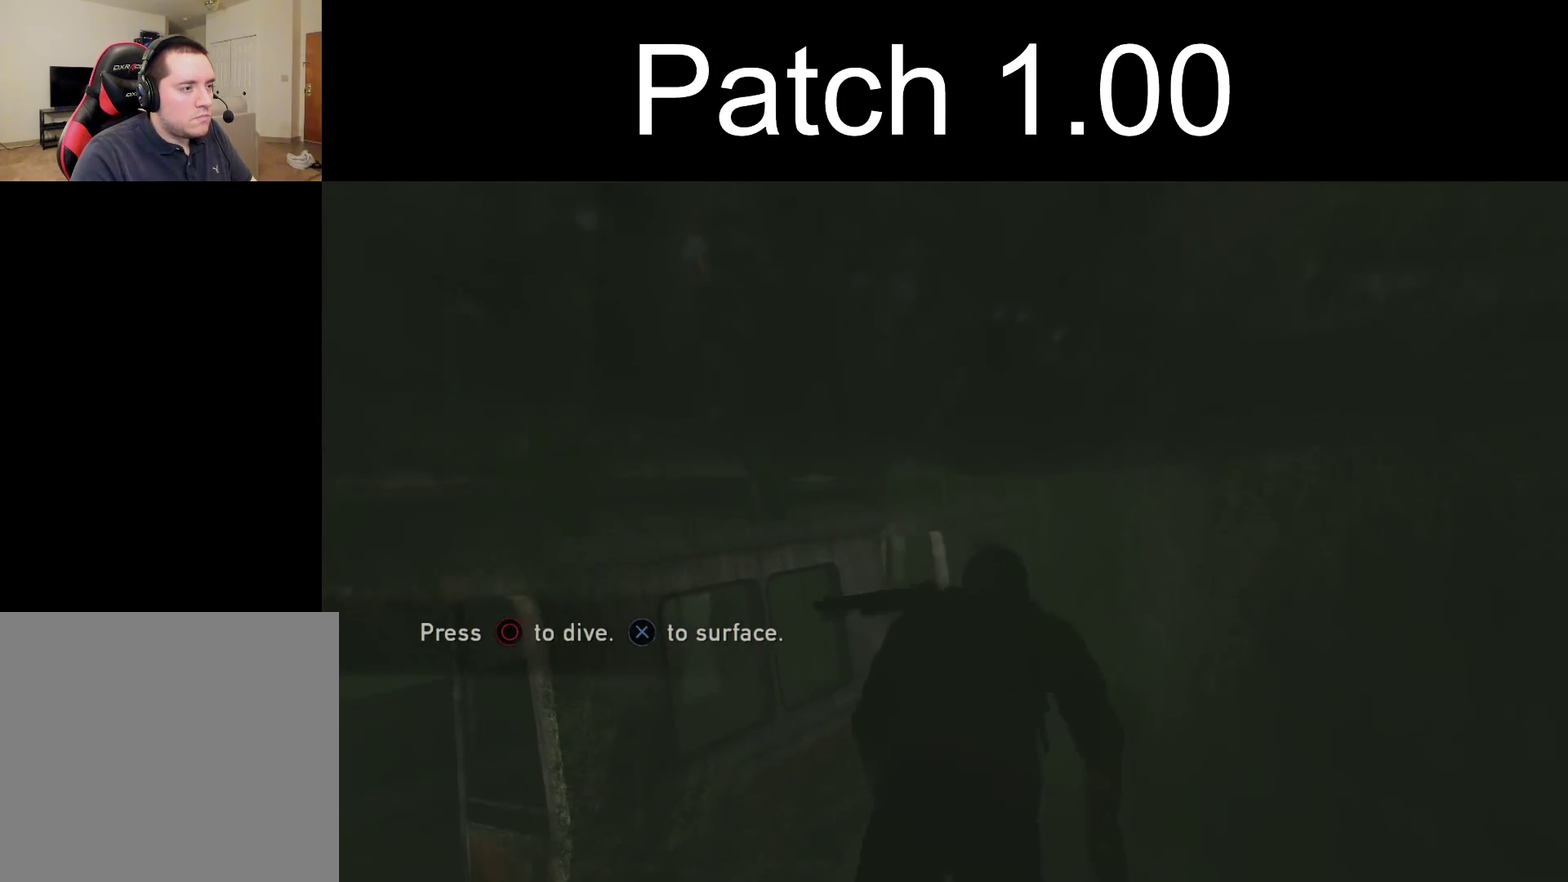
{"dt_ms": 600, "buttons": ["CIRCLE"], "left_stick": "up-right", "right_stick": "down", "events": [[367, "right_stick", "left"], [467, "right_stick", "center"], [500, "left_stick", "up-right"], [600, "right_stick", "down"]]}
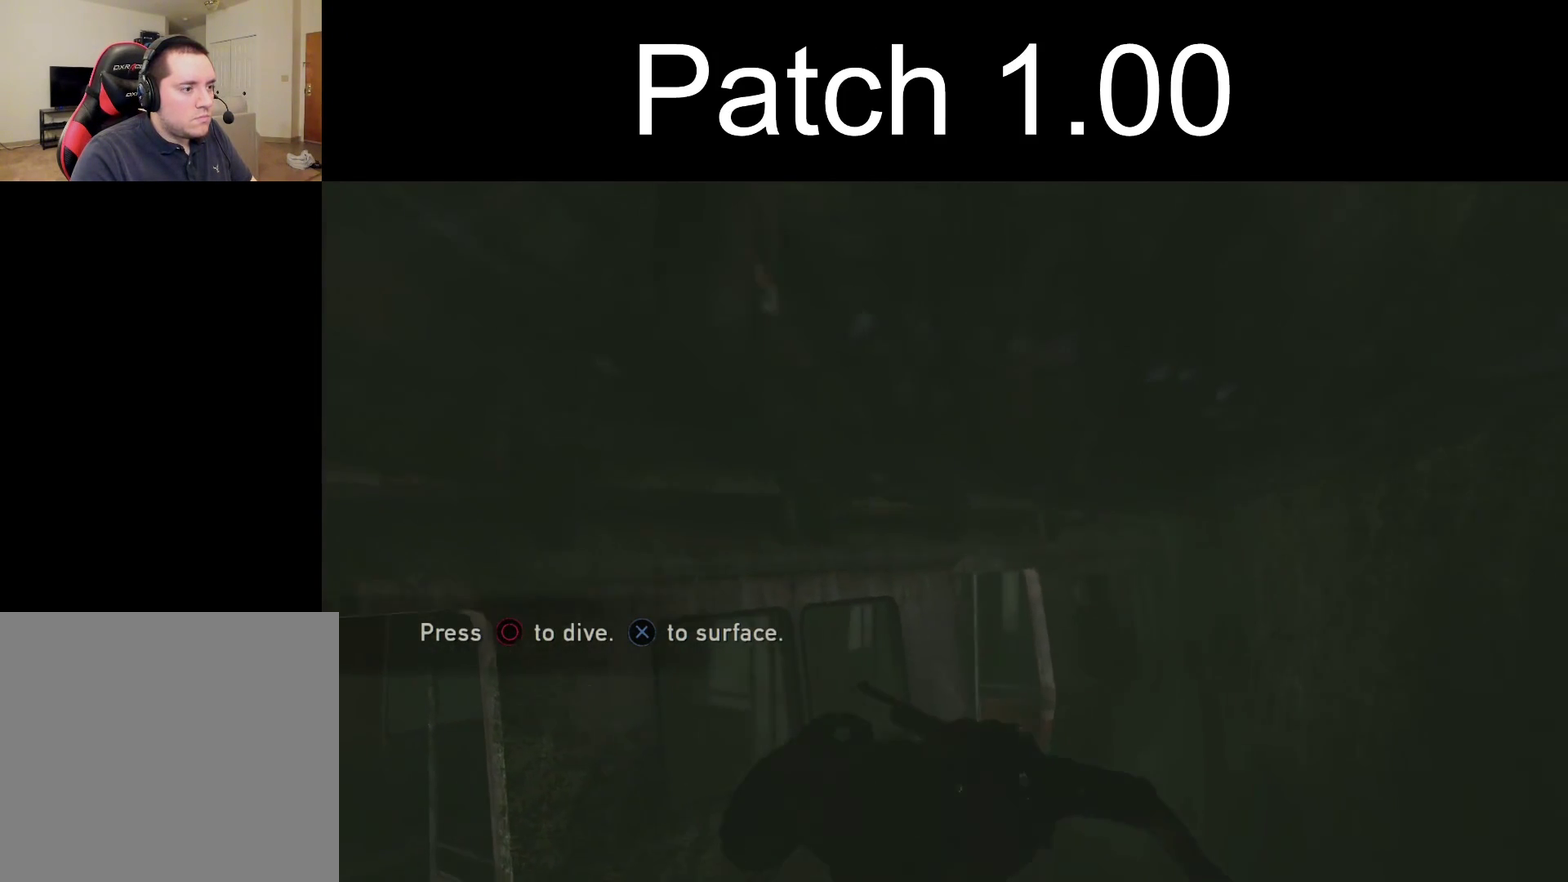
{"dt_ms": 300, "buttons": [], "left_stick": "up-right", "right_stick": "center", "events": [[183, "CIRCLE", "up"], [200, "right_stick", "center"]]}
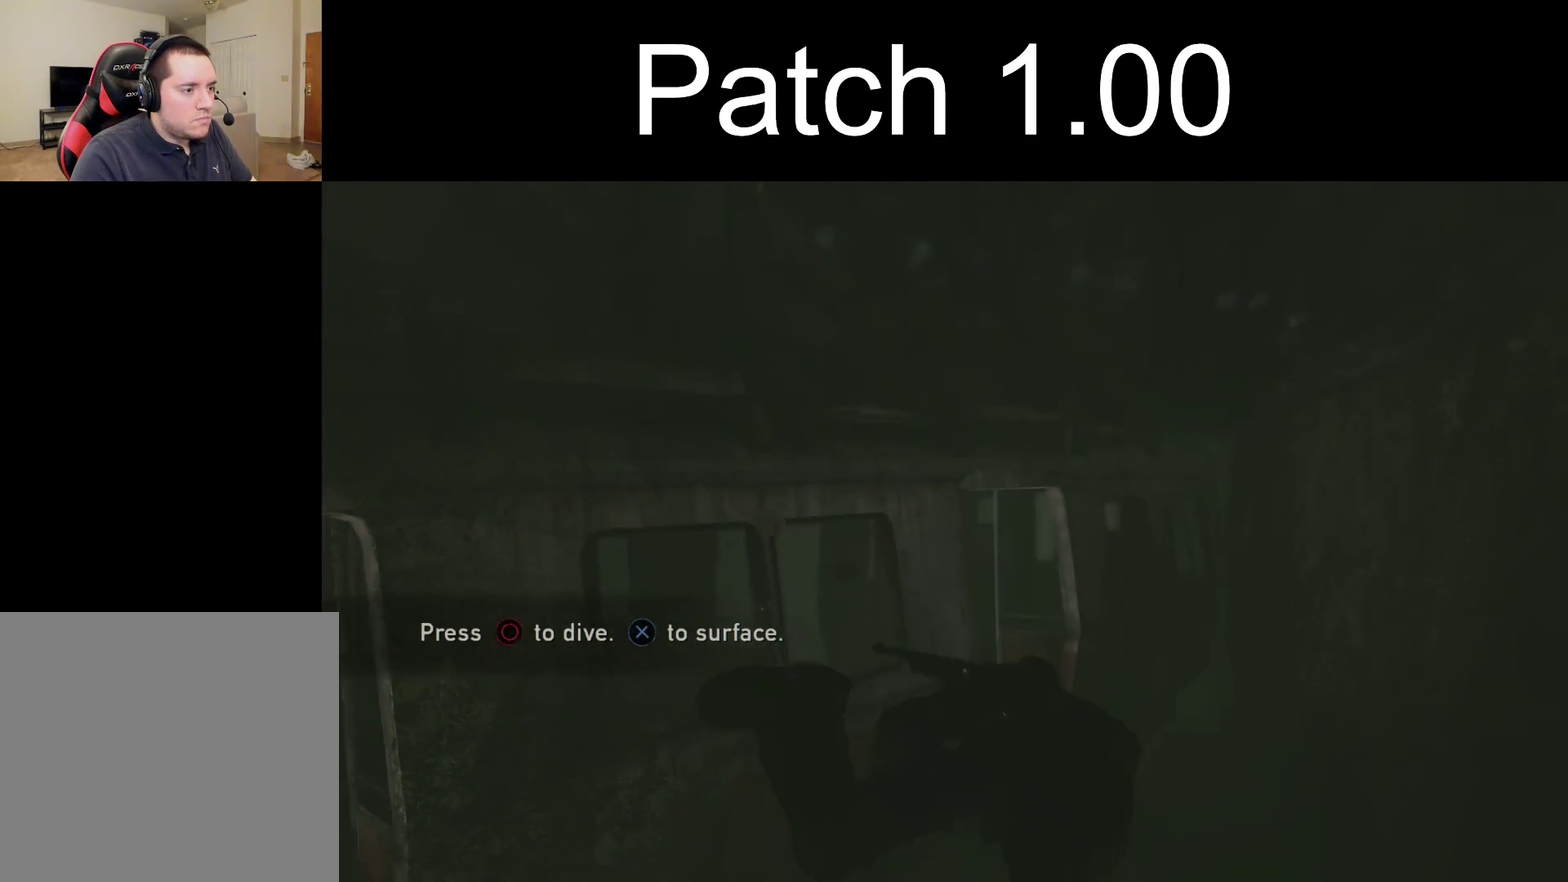
{"dt_ms": 500, "buttons": [], "left_stick": "up", "right_stick": "up-left", "events": [[183, "right_stick", "left"], [300, "right_stick", "center"], [400, "left_stick", "up"], [467, "right_stick", "up-left"]]}